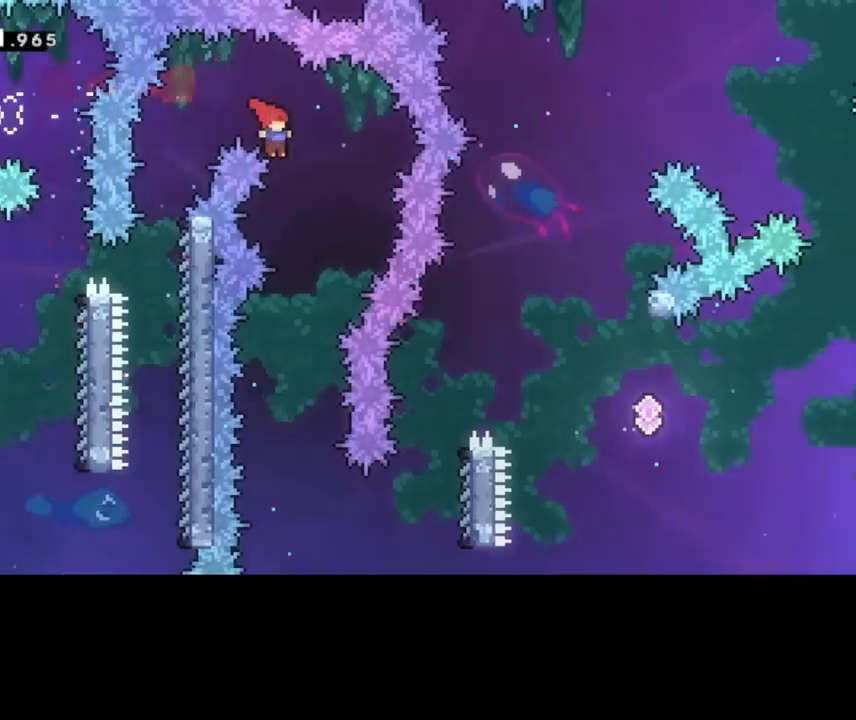
Gameplay with keyboard; each line is a JSON object with the keys held at the frame after it. "events" lists presses ("down") and releases ("up") of "cd", "cd2", "d", "down", "grab", "j", "left", "pause", "right", "t" and "up" between this image and that frame as [ms after this image, input, new state], when the widget could be followed in between. No other keys are recorded. Mouse input is not recorded. Key names are as the overlay labels them; some are game actions (e.g. jump) rather than physical keys. Not read: other_keys.
{"keys": [], "events": [[120, "right", "up"]]}
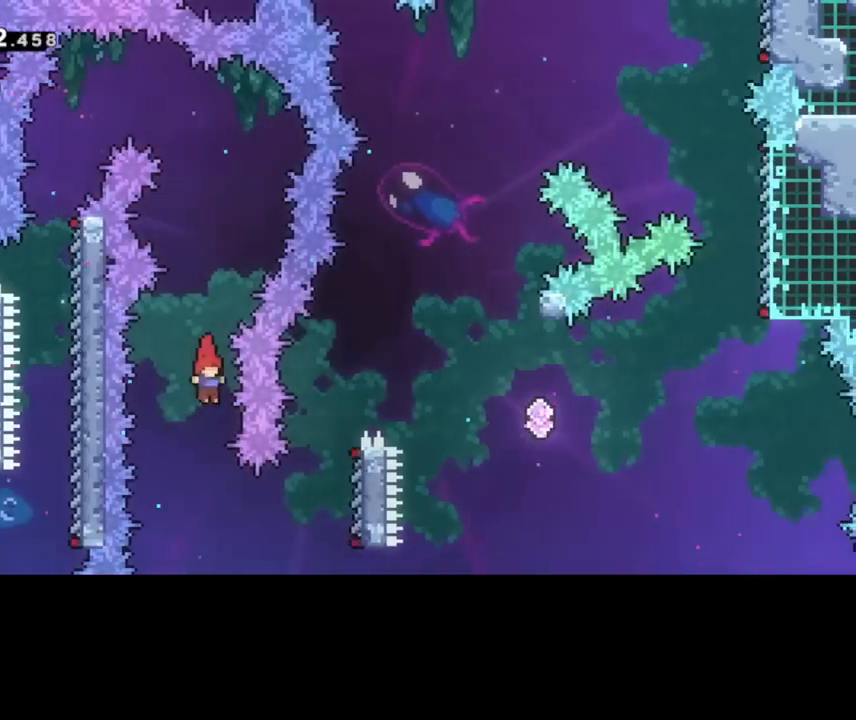
{"keys": ["right", "up"], "events": [[160, "right", "down"], [320, "up", "down"]]}
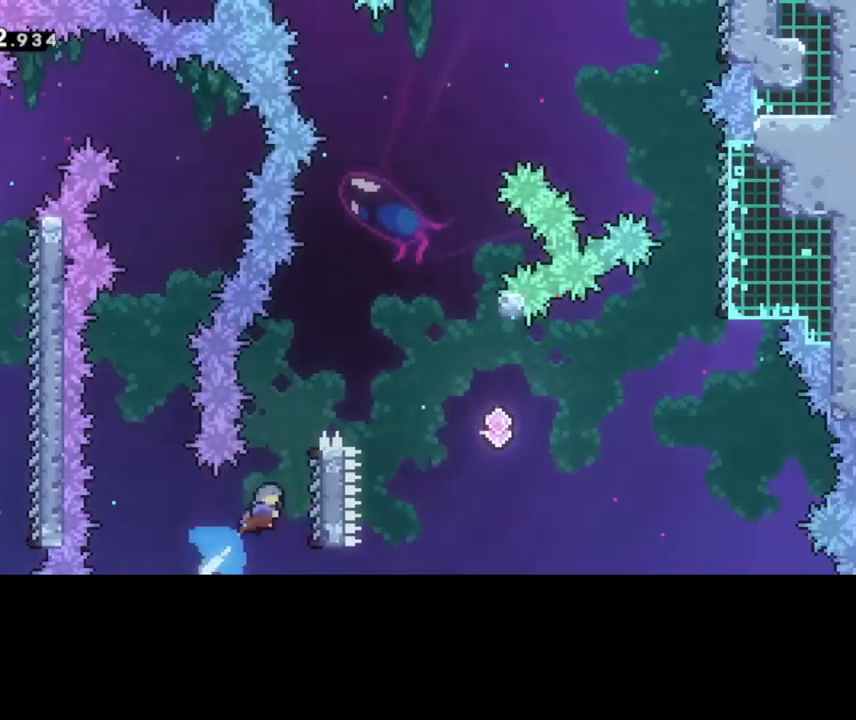
{"keys": [], "events": [[240, "right", "up"], [240, "up", "up"]]}
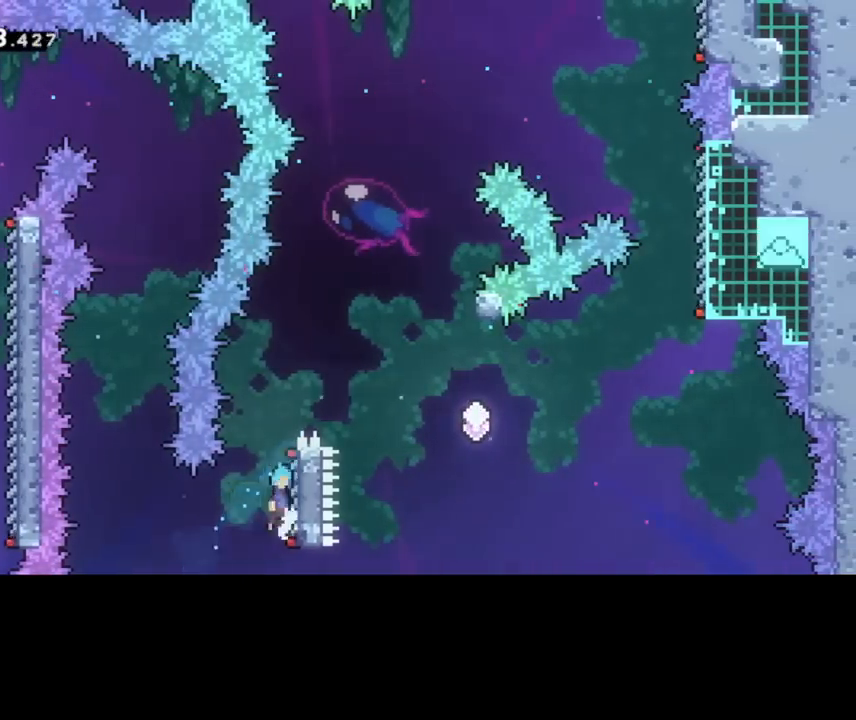
{"keys": ["right"], "events": [[200, "right", "down"], [440, "right", "up"], [520, "right", "down"]]}
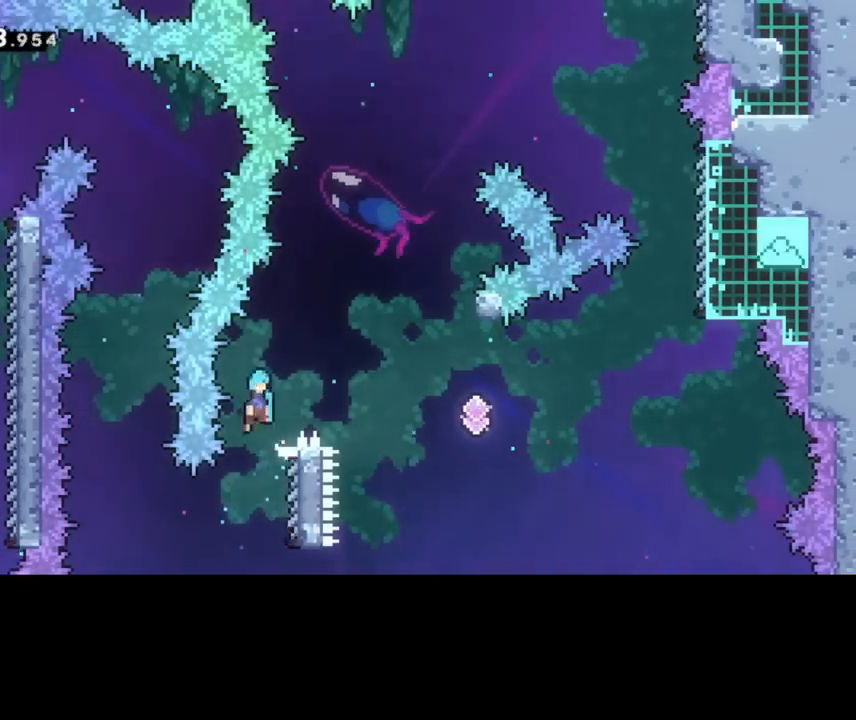
{"keys": ["right"], "events": []}
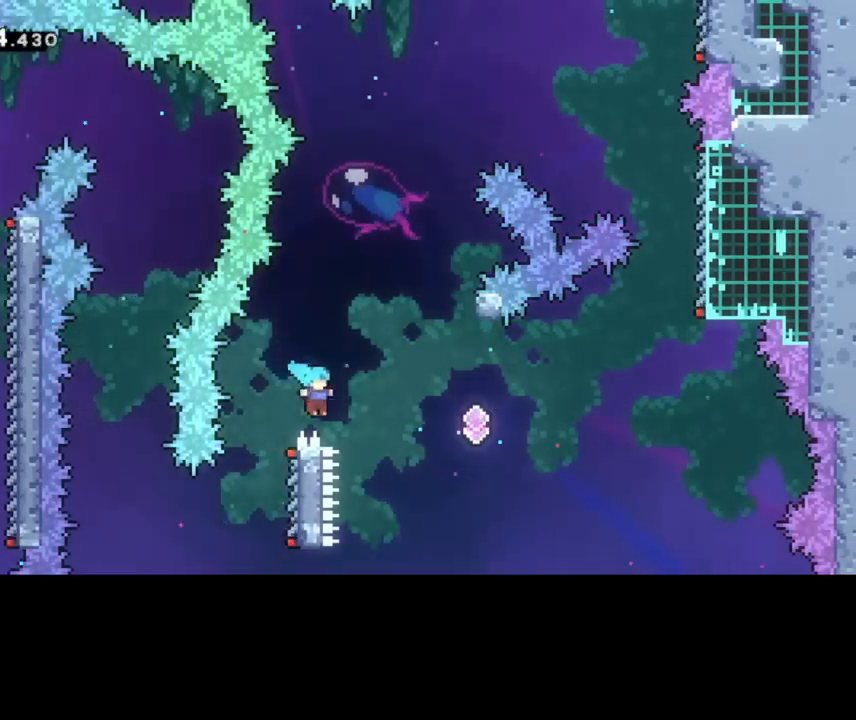
{"keys": ["right"], "events": [[320, "right", "up"], [520, "right", "down"]]}
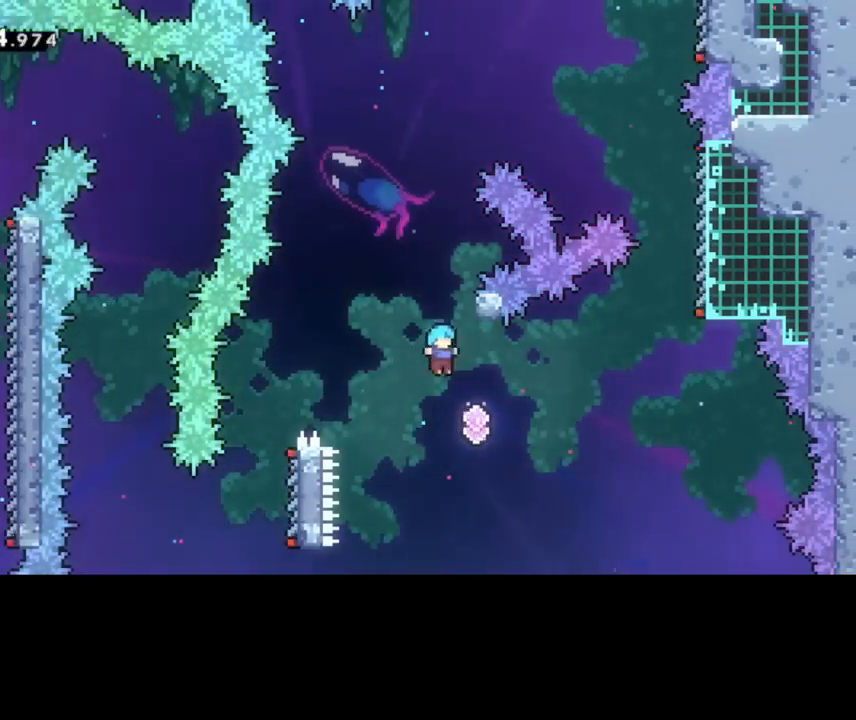
{"keys": ["up"], "events": [[200, "right", "up"], [200, "up", "down"]]}
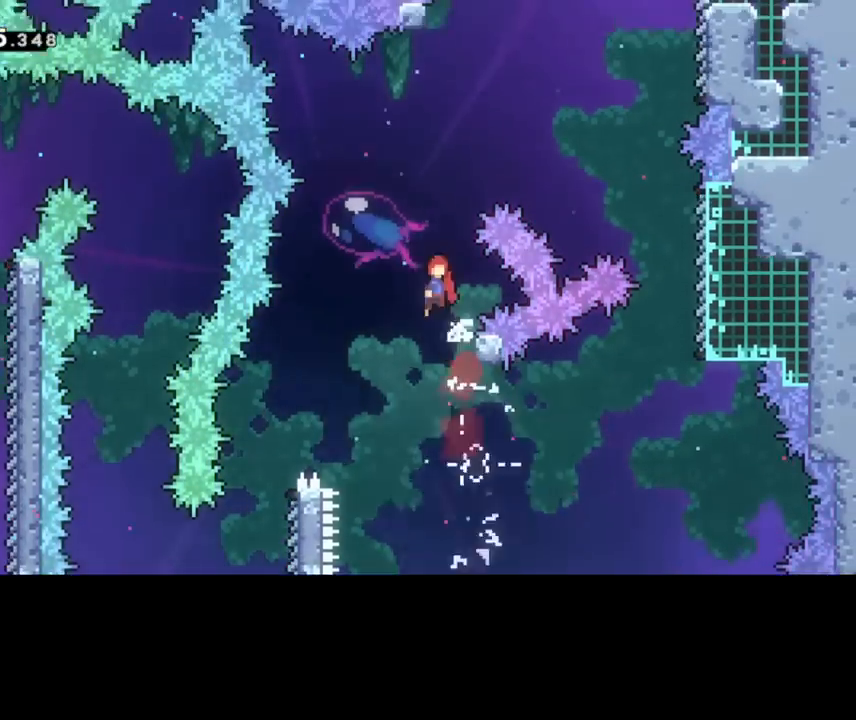
{"keys": ["up"], "events": [[40, "right", "down"], [440, "right", "up"]]}
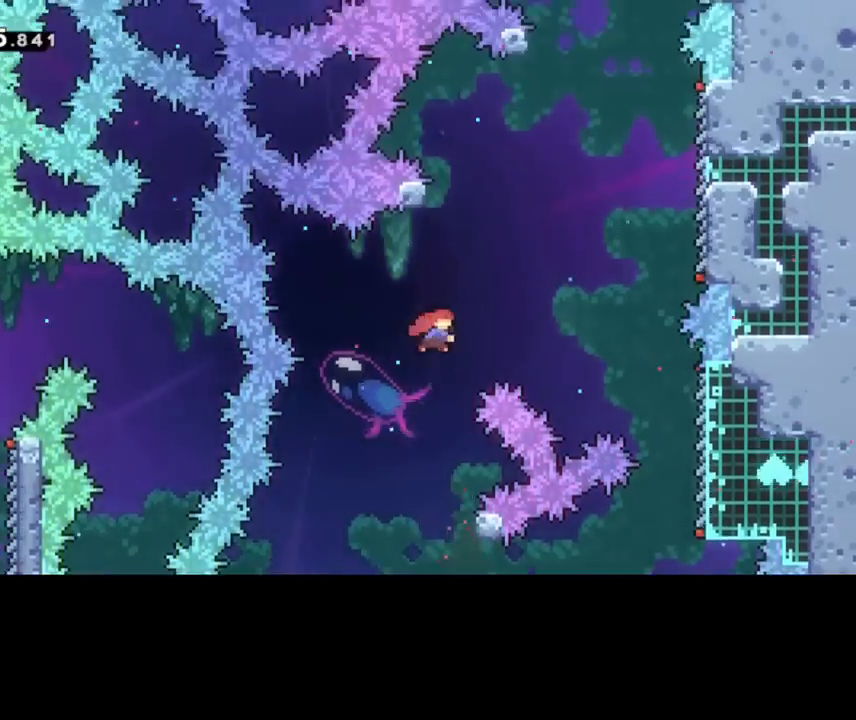
{"keys": ["left", "up"], "events": [[240, "right", "down"], [360, "left", "down"], [360, "right", "up"]]}
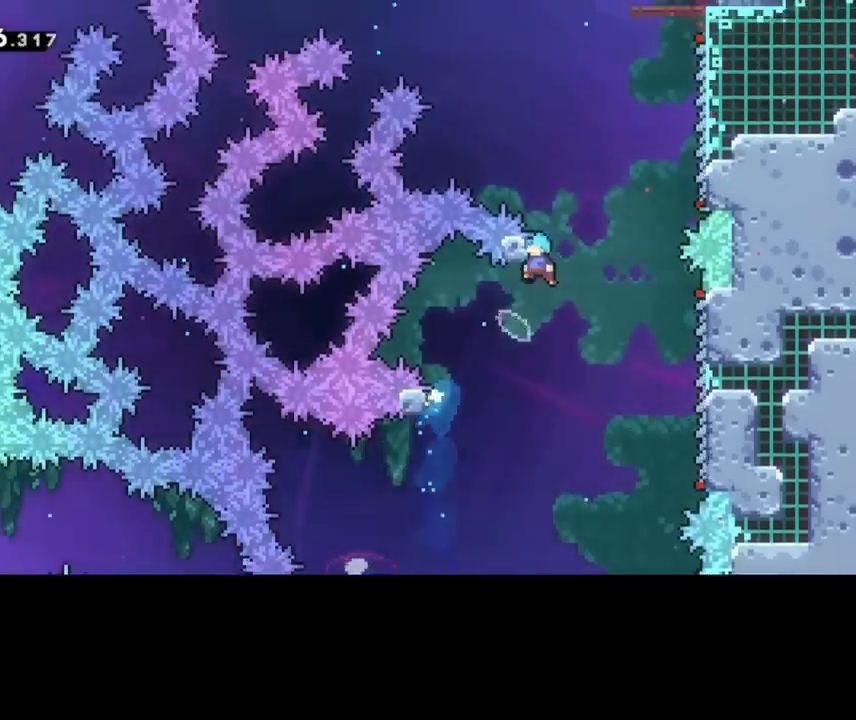
{"keys": ["right", "up"], "events": [[200, "right", "down"], [240, "left", "up"]]}
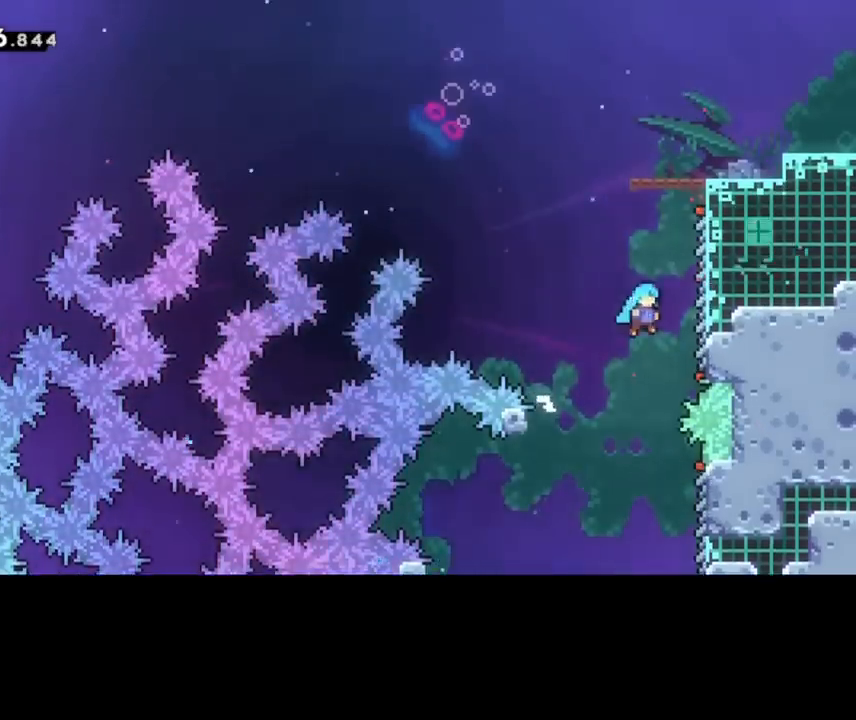
{"keys": ["right"], "events": [[160, "right", "up"], [200, "up", "up"], [240, "right", "down"]]}
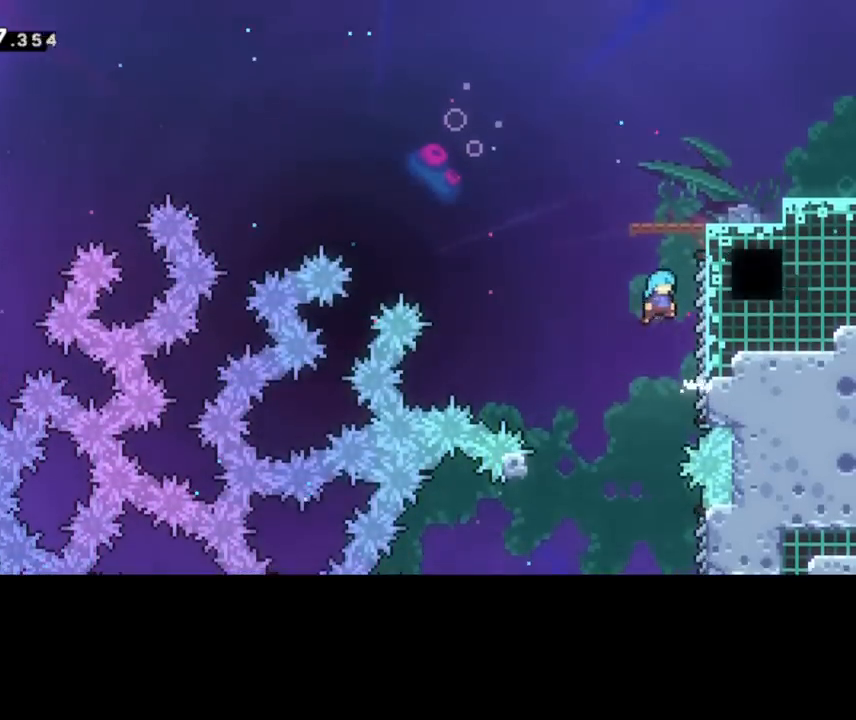
{"keys": ["right"], "events": [[120, "right", "up"], [240, "right", "down"]]}
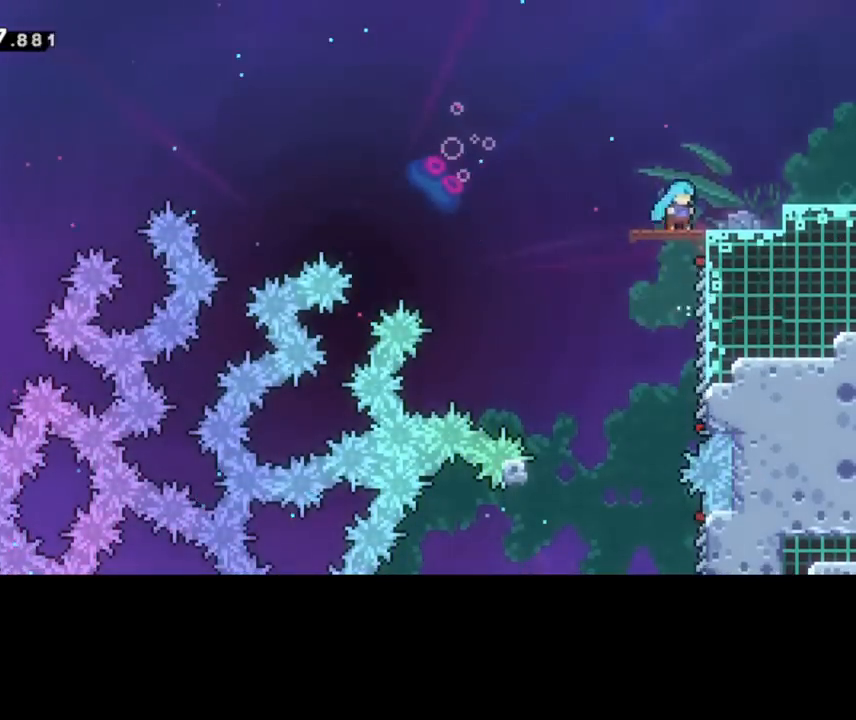
{"keys": [], "events": [[80, "right", "up"], [320, "right", "down"], [480, "right", "up"]]}
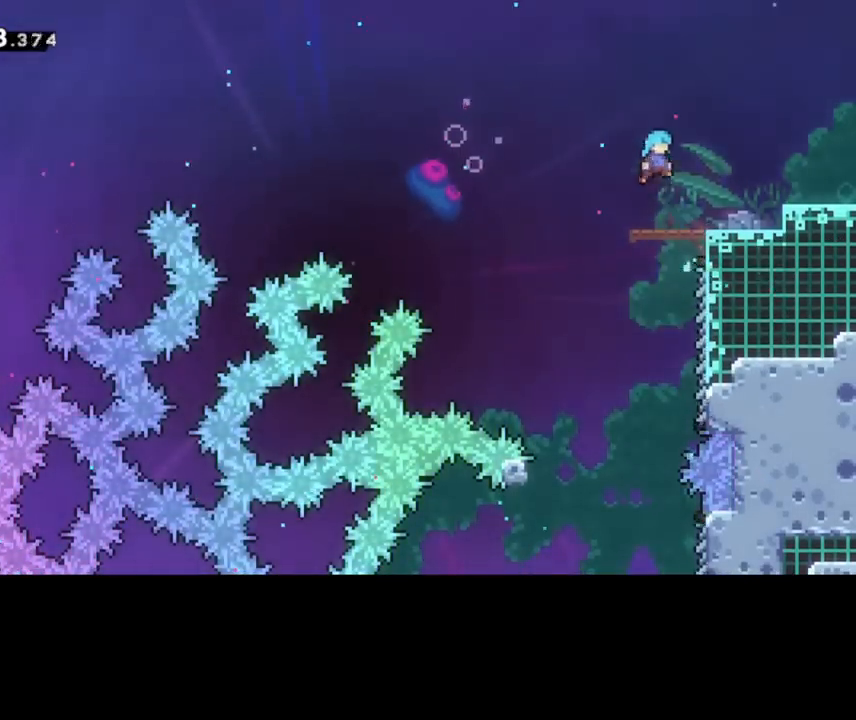
{"keys": ["right"], "events": [[120, "right", "down"]]}
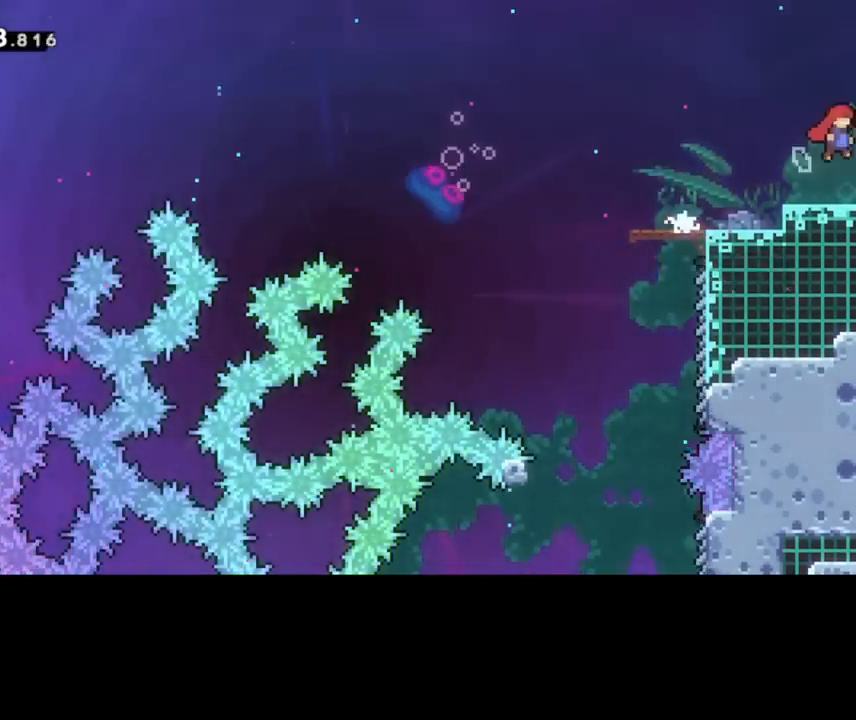
{"keys": ["right"], "events": []}
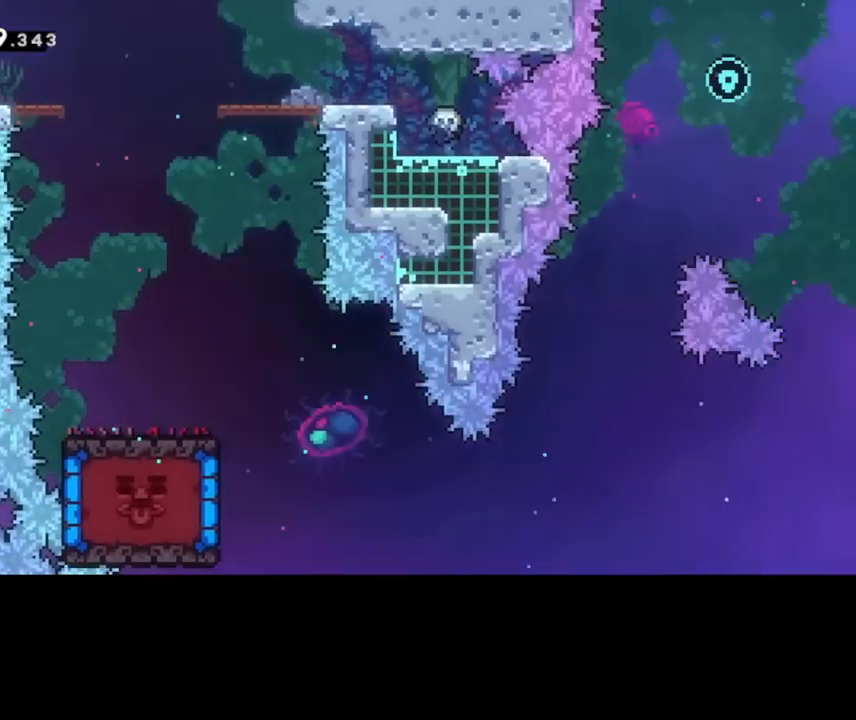
{"keys": [], "events": [[480, "right", "up"]]}
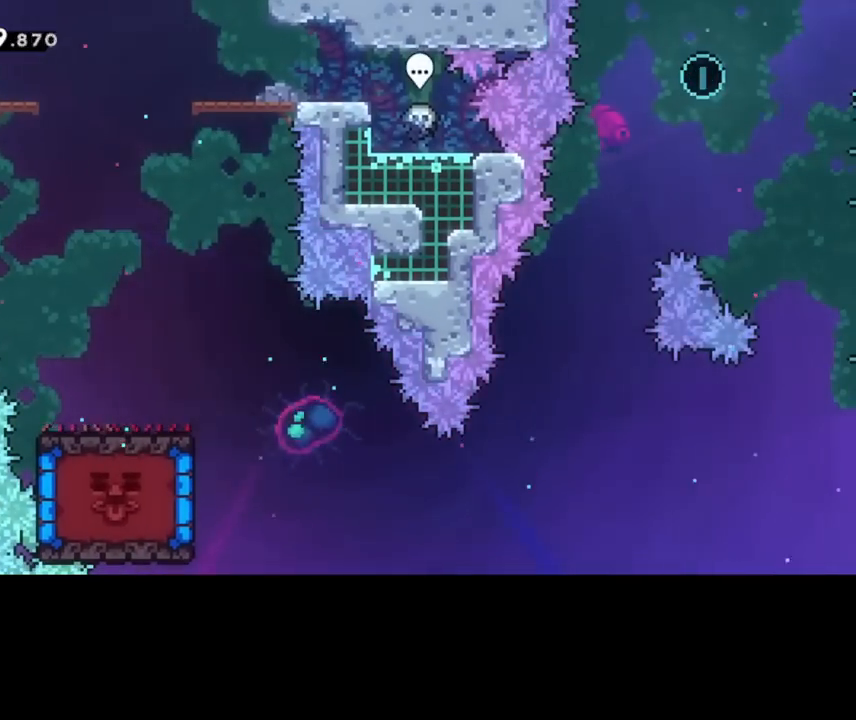
{"keys": ["right"], "events": [[240, "right", "down"]]}
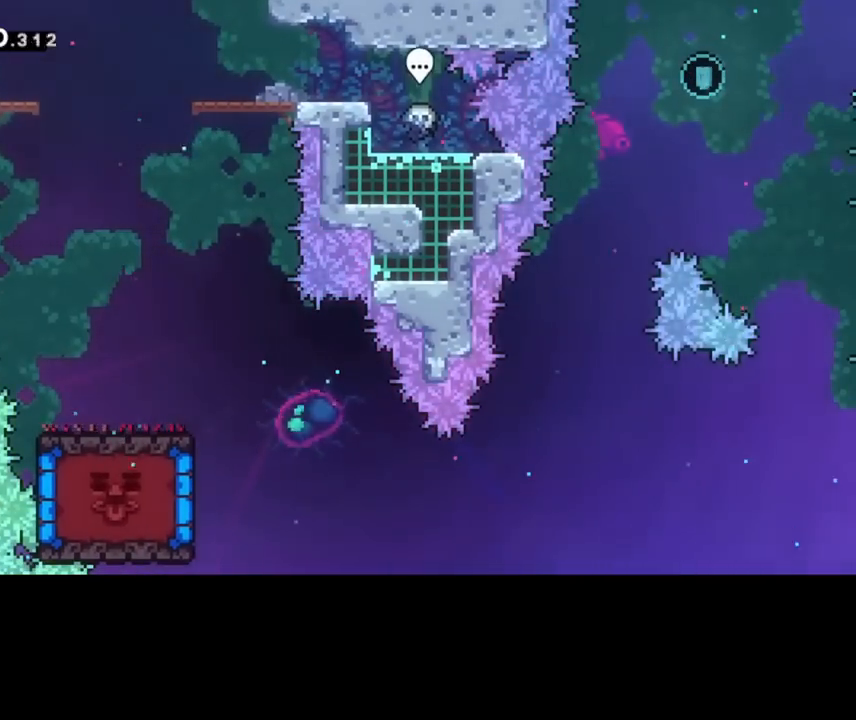
{"keys": ["right"], "events": []}
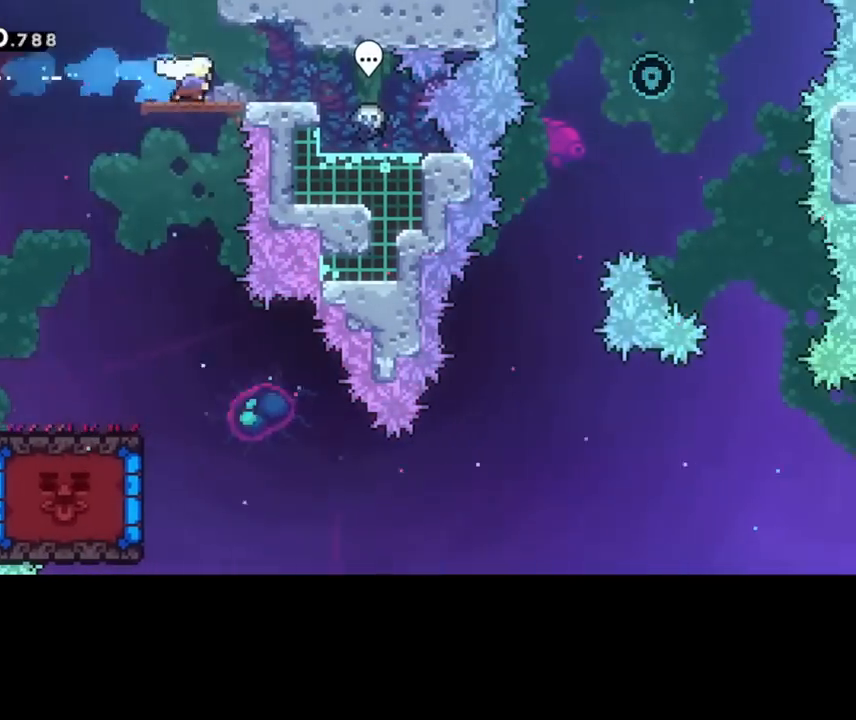
{"keys": ["right"], "events": []}
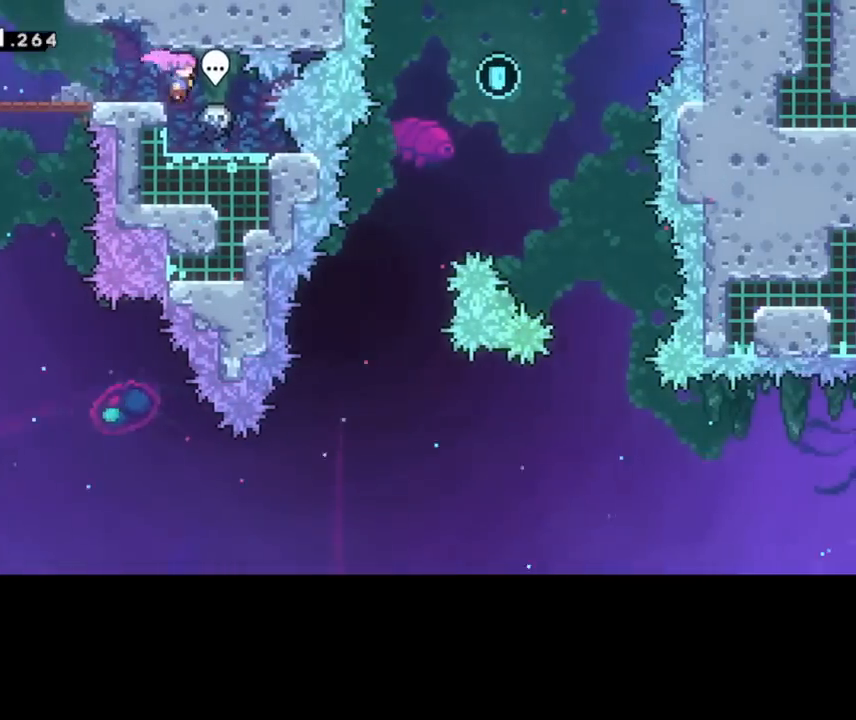
{"keys": ["right"], "events": [[40, "right", "up"], [320, "t", "down"], [440, "t", "up"], [520, "right", "down"]]}
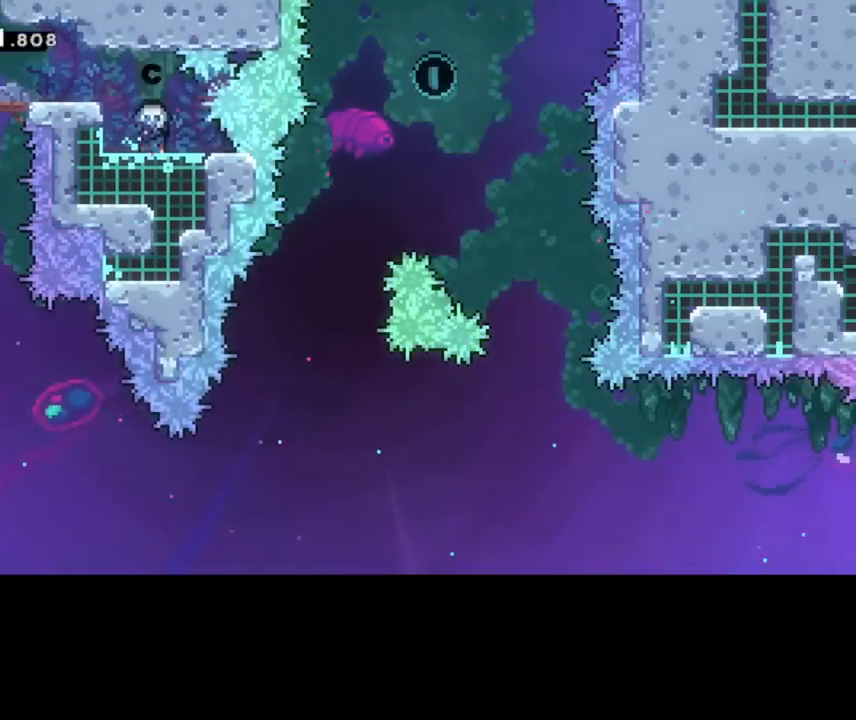
{"keys": ["right"], "events": []}
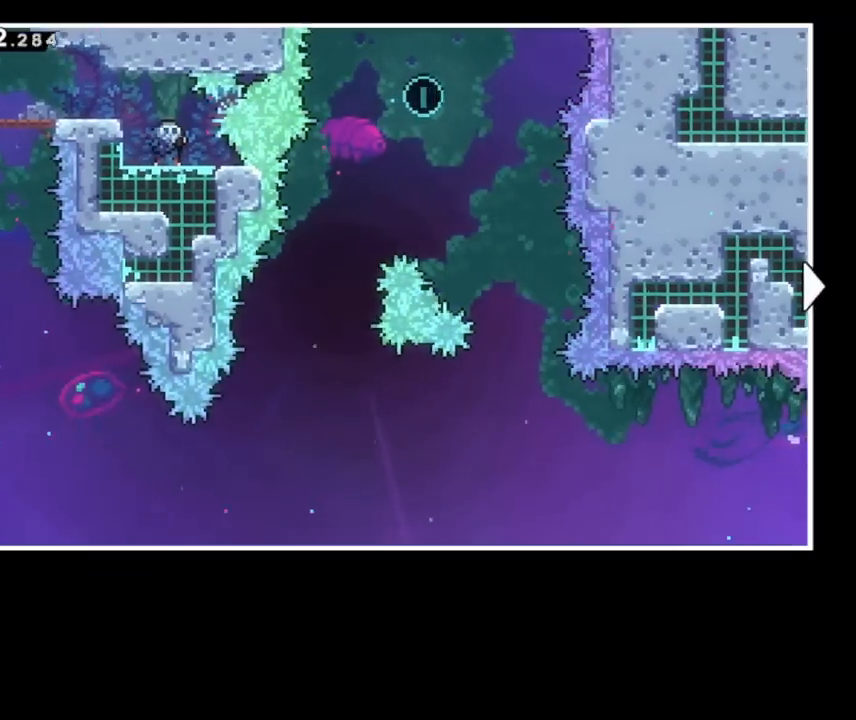
{"keys": ["right"], "events": []}
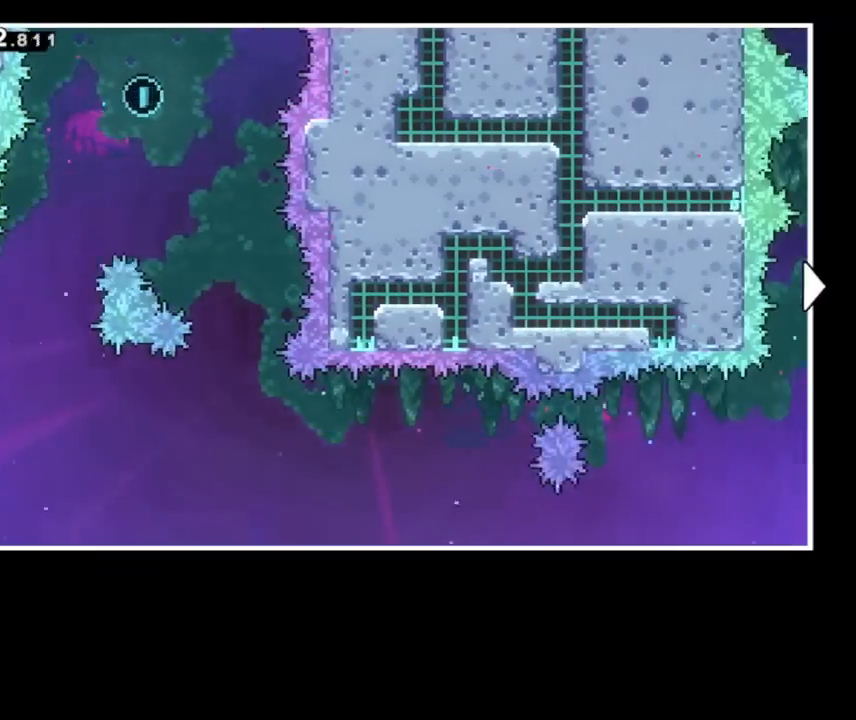
{"keys": ["right"], "events": []}
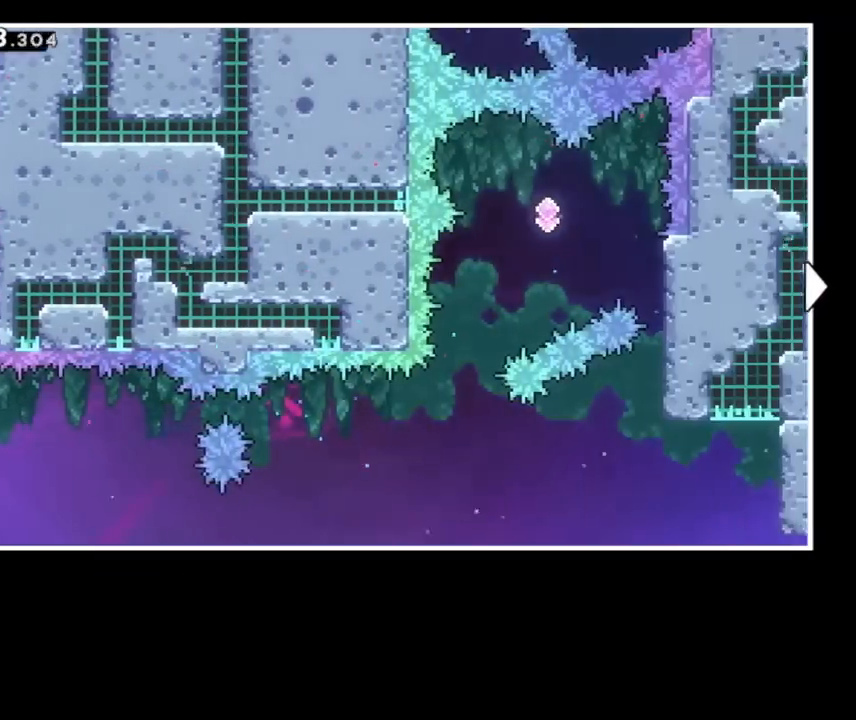
{"keys": ["right"], "events": []}